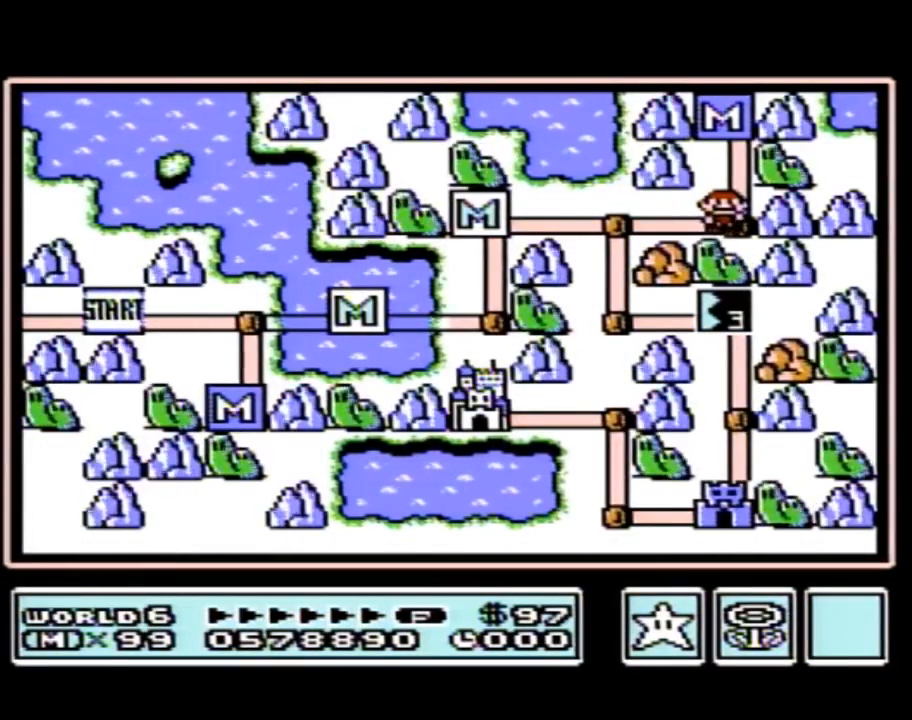
Gameplay with a controller (Nintendo layout); each line is a JSON object with the inputs held at the frame after it. "events" lists button and stick changes between this image and that frame as [ms after this image, input, new state], when the widget could be followed in between. Not read: L3 R3.
{"buttons": ["DPAD_DOWN"], "events": [[150, "DPAD_LEFT", "down"], [400, "DPAD_LEFT", "up"], [483, "DPAD_DOWN", "down"]]}
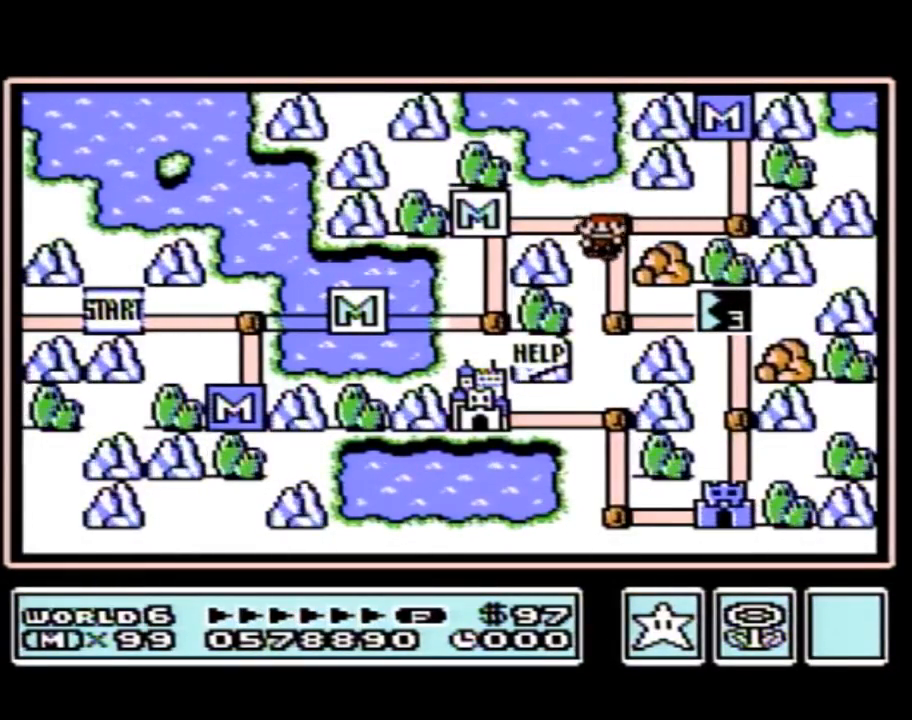
{"buttons": ["DPAD_RIGHT"], "events": [[267, "DPAD_DOWN", "up"], [367, "DPAD_RIGHT", "down"]]}
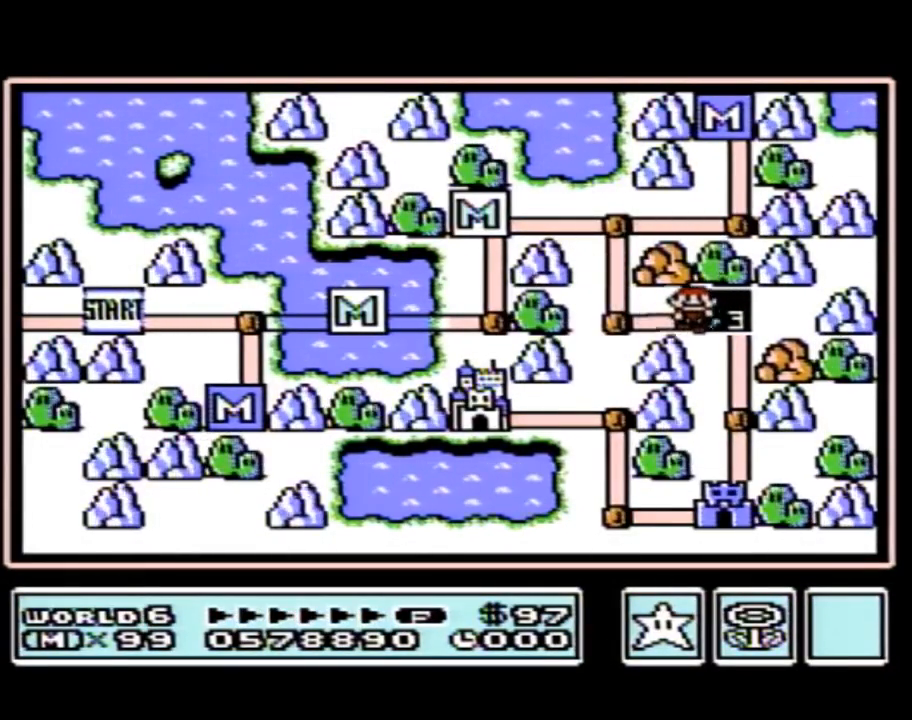
{"buttons": ["DPAD_RIGHT"], "events": []}
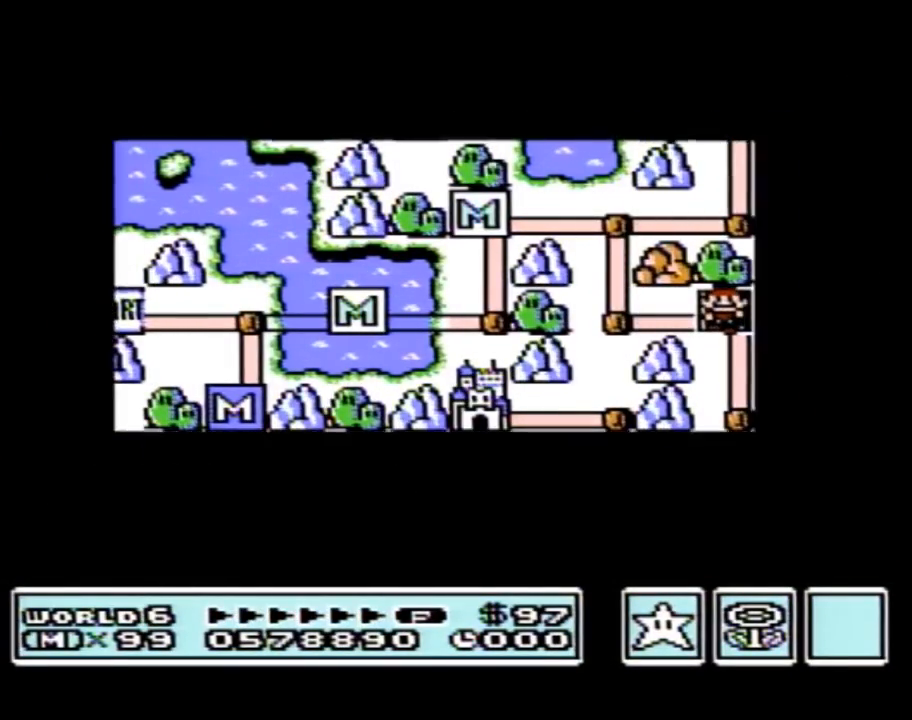
{"buttons": ["DPAD_RIGHT"], "events": []}
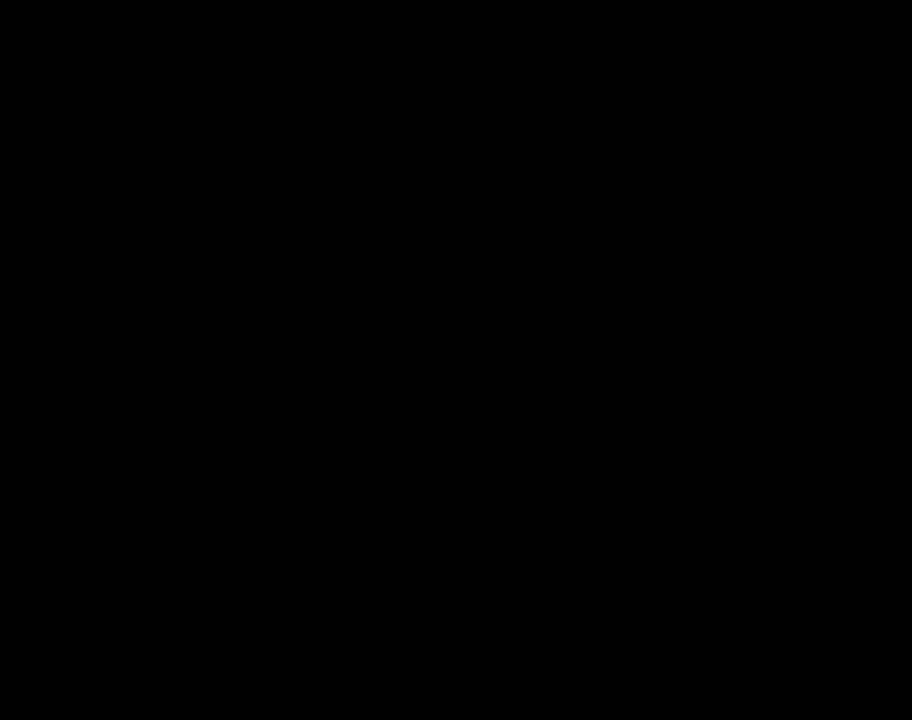
{"buttons": ["B"], "events": [[333, "A", "down"], [333, "DPAD_RIGHT", "up"], [367, "A", "up"], [367, "B", "down"]]}
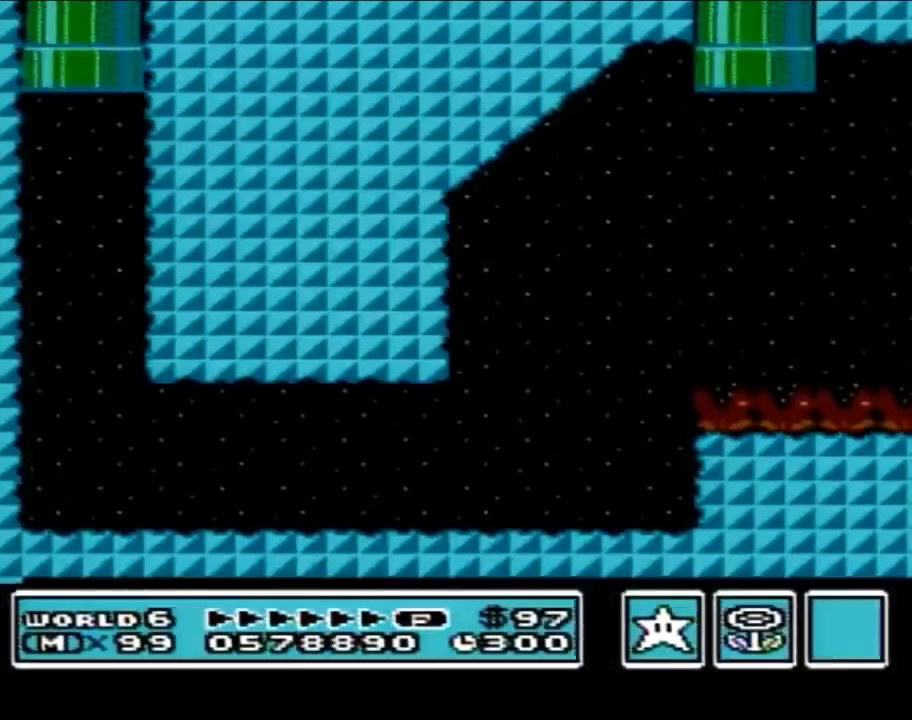
{"buttons": ["B", "DPAD_RIGHT"], "events": [[267, "DPAD_RIGHT", "down"], [400, "DPAD_RIGHT", "up"], [450, "DPAD_RIGHT", "down"]]}
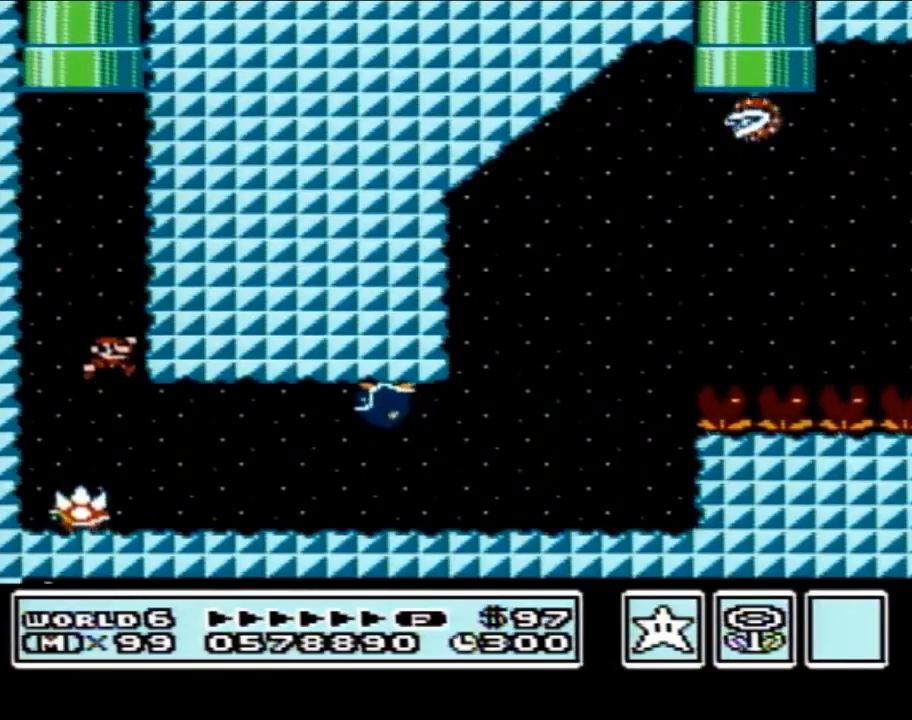
{"buttons": ["B", "DPAD_LEFT"], "events": [[333, "A", "down"], [400, "A", "up"], [433, "DPAD_RIGHT", "up"], [467, "DPAD_LEFT", "down"]]}
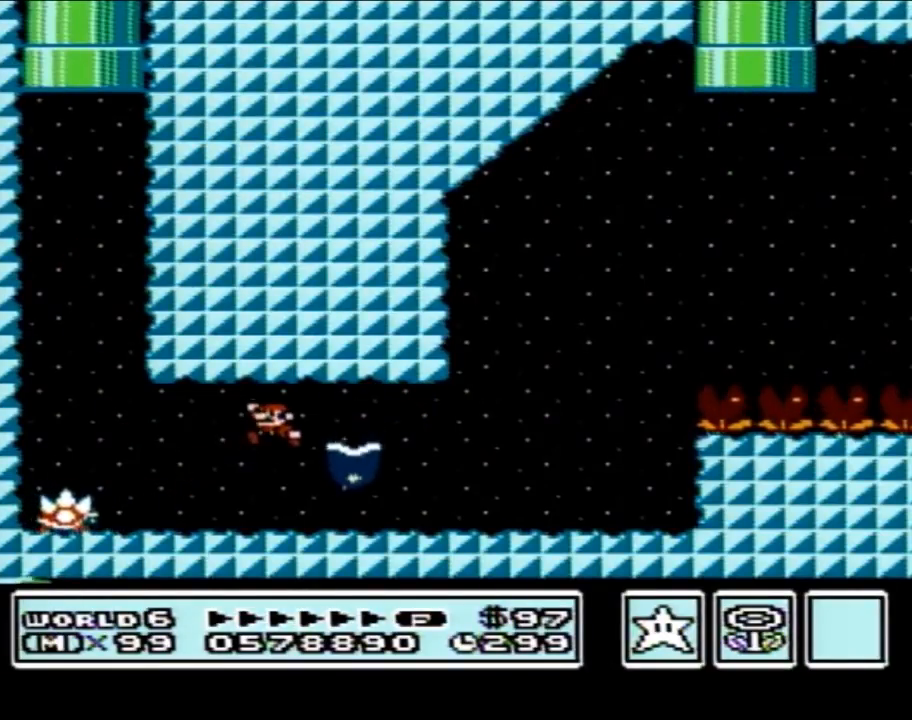
{"buttons": ["B", "DPAD_LEFT"], "events": [[17, "DPAD_LEFT", "up"], [233, "DPAD_LEFT", "down"]]}
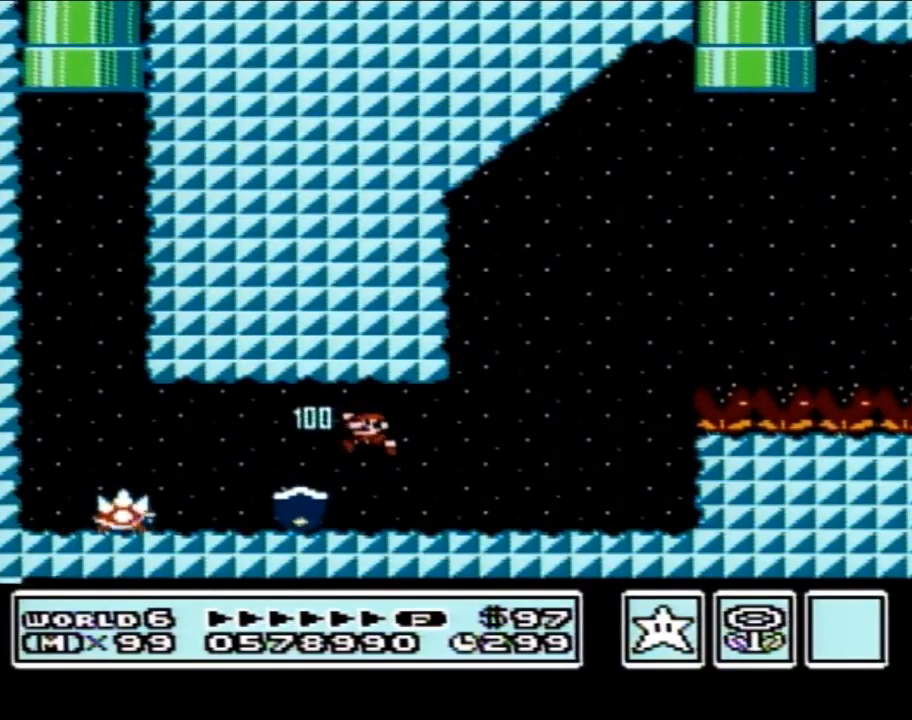
{"buttons": ["B", "DPAD_RIGHT"], "events": [[233, "DPAD_LEFT", "up"], [233, "DPAD_UP", "down"], [267, "DPAD_RIGHT", "down"], [267, "DPAD_UP", "up"]]}
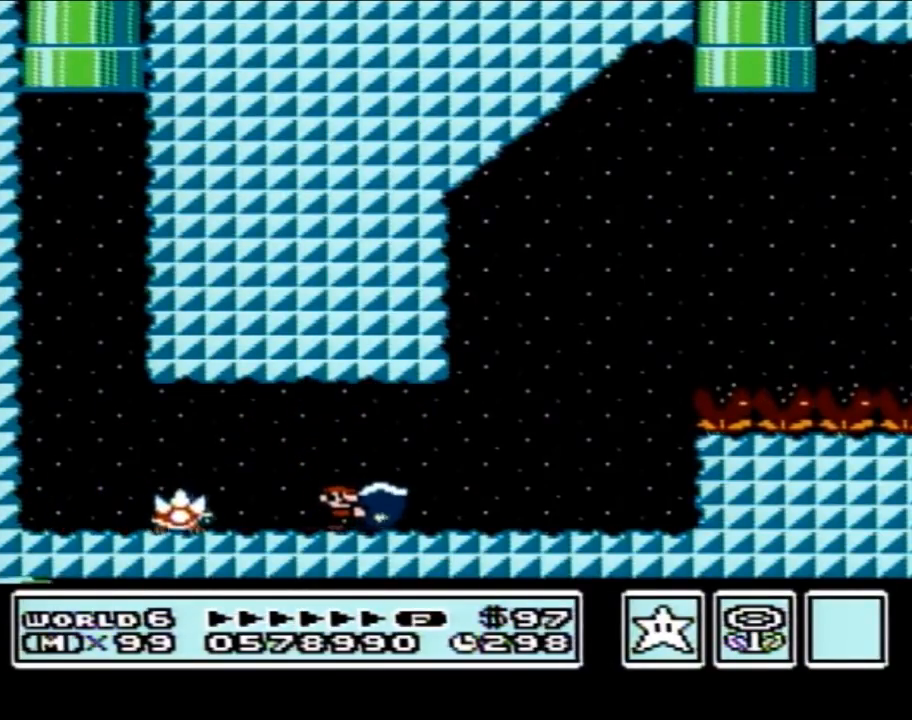
{"buttons": ["B", "DPAD_RIGHT"], "events": []}
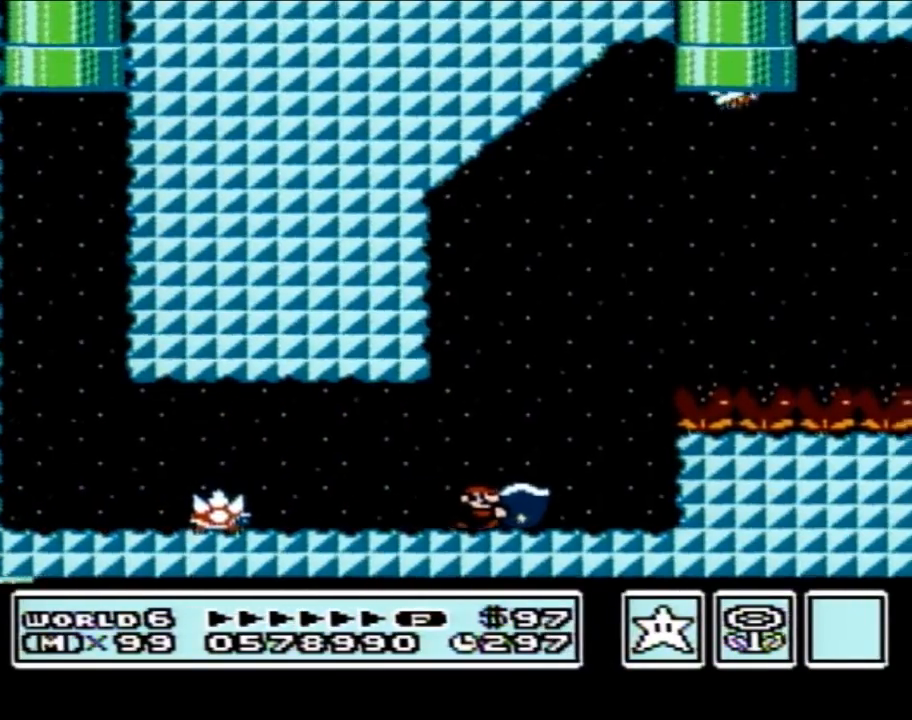
{"buttons": ["A", "DPAD_RIGHT"], "events": [[83, "A", "down"], [450, "B", "up"]]}
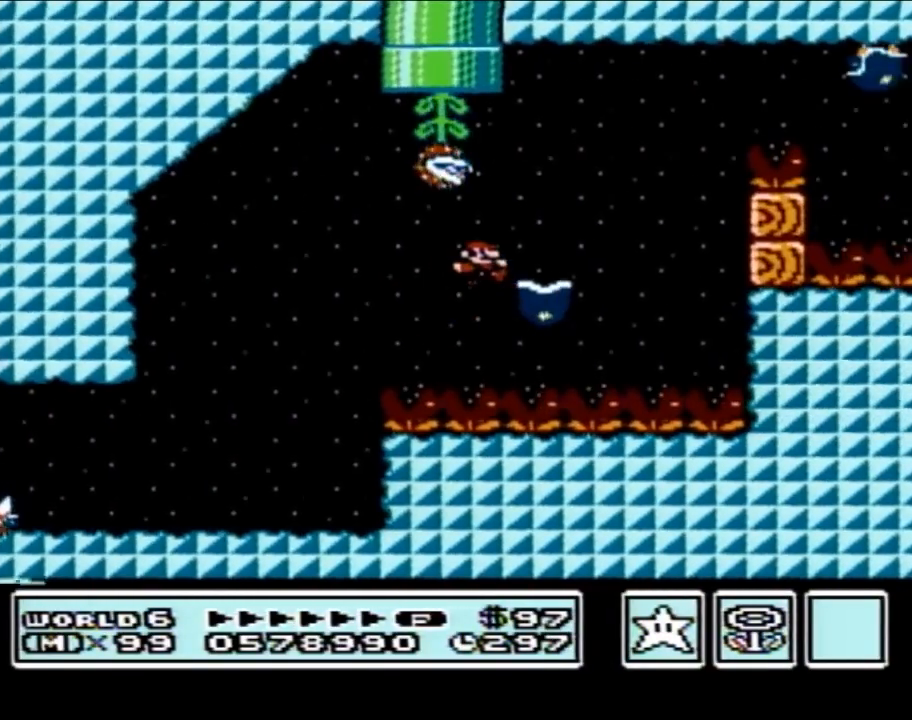
{"buttons": ["A", "B", "DPAD_RIGHT"], "events": [[50, "A", "up"], [50, "B", "down"], [117, "DPAD_RIGHT", "up"], [183, "DPAD_LEFT", "down"], [200, "A", "down"], [400, "DPAD_LEFT", "up"], [433, "DPAD_RIGHT", "down"]]}
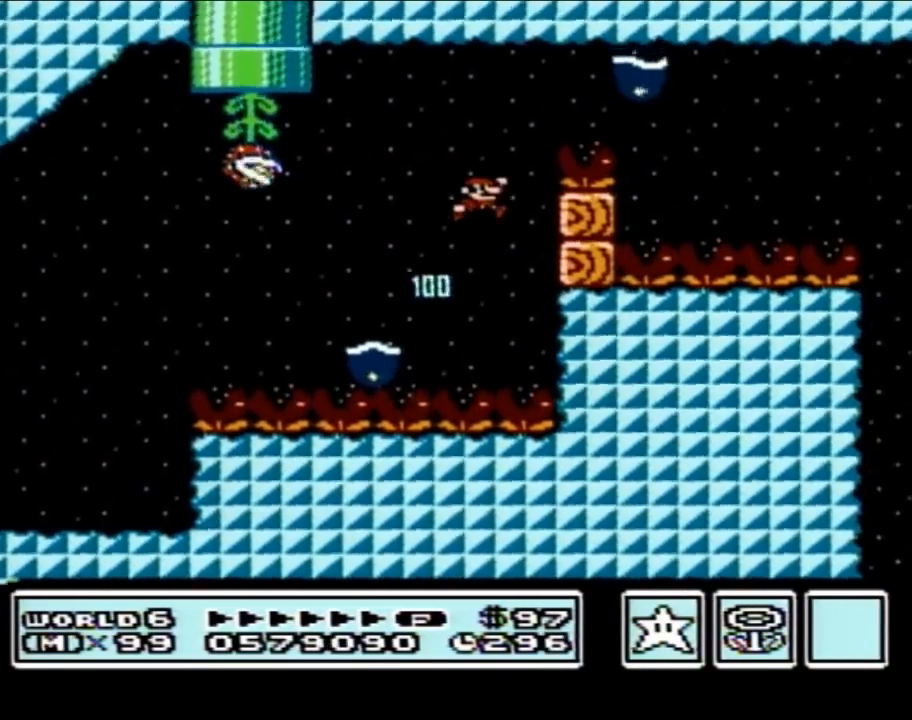
{"buttons": ["B", "DPAD_LEFT"], "events": [[300, "A", "up"], [367, "DPAD_RIGHT", "up"], [433, "DPAD_LEFT", "down"]]}
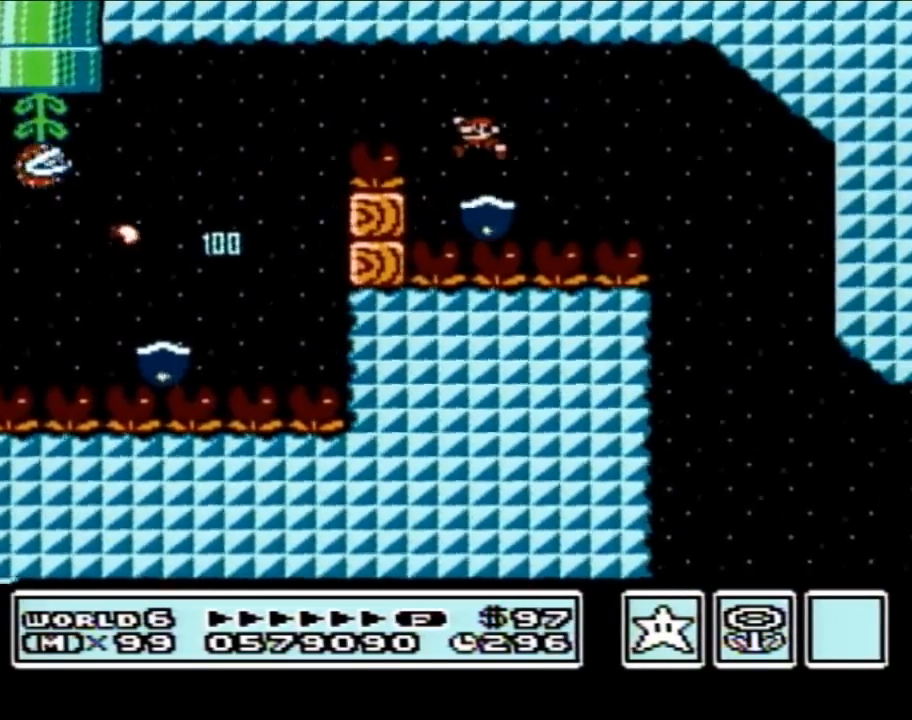
{"buttons": ["B"], "events": [[50, "DPAD_LEFT", "up"], [83, "DPAD_RIGHT", "down"], [233, "DPAD_RIGHT", "up"]]}
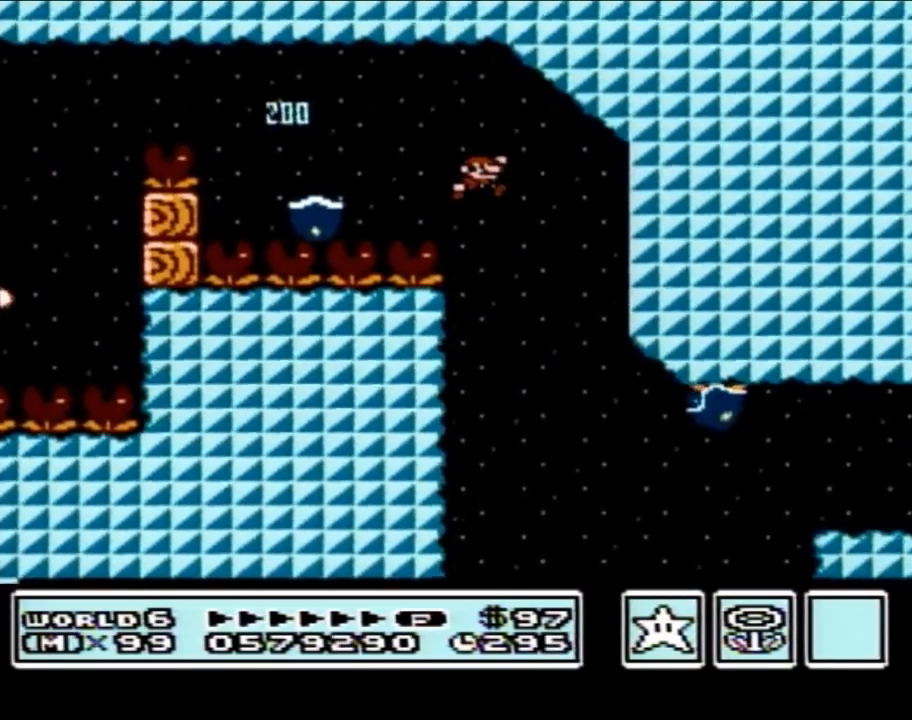
{"buttons": ["A", "B", "DPAD_RIGHT"], "events": [[117, "DPAD_LEFT", "down"], [200, "DPAD_LEFT", "up"], [367, "A", "down"], [367, "DPAD_RIGHT", "down"]]}
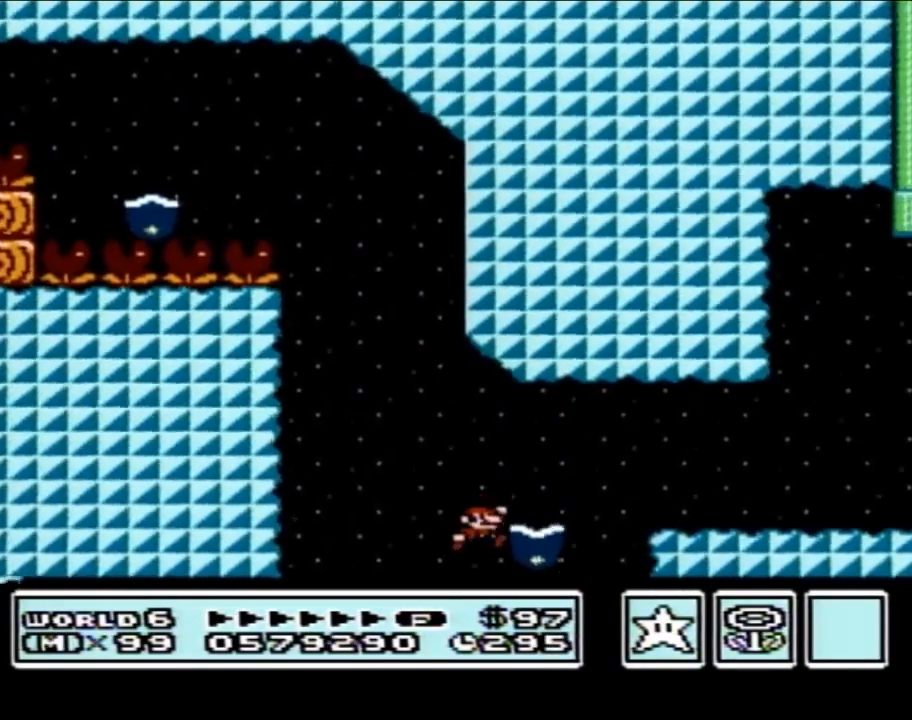
{"buttons": ["B", "DPAD_RIGHT"], "events": [[83, "DPAD_RIGHT", "up"], [150, "DPAD_LEFT", "down"], [183, "DPAD_UP", "down"], [217, "DPAD_LEFT", "up"], [233, "DPAD_RIGHT", "down"], [233, "DPAD_UP", "up"], [400, "A", "up"]]}
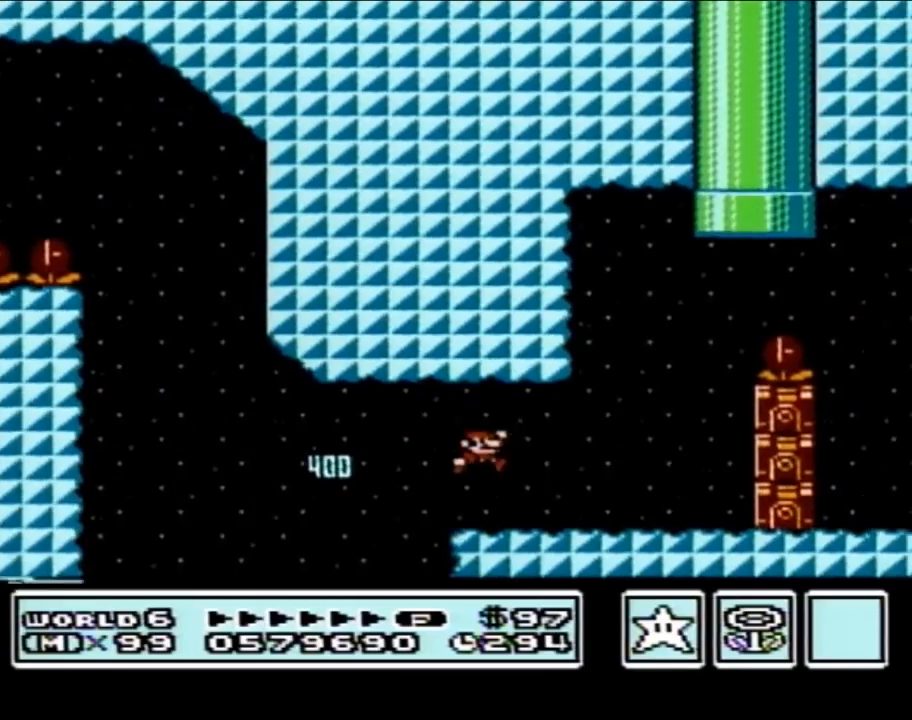
{"buttons": ["A", "B", "DPAD_RIGHT"], "events": [[183, "A", "down"], [200, "DPAD_LEFT", "down"], [200, "DPAD_RIGHT", "up"], [300, "DPAD_LEFT", "up"], [300, "DPAD_RIGHT", "down"]]}
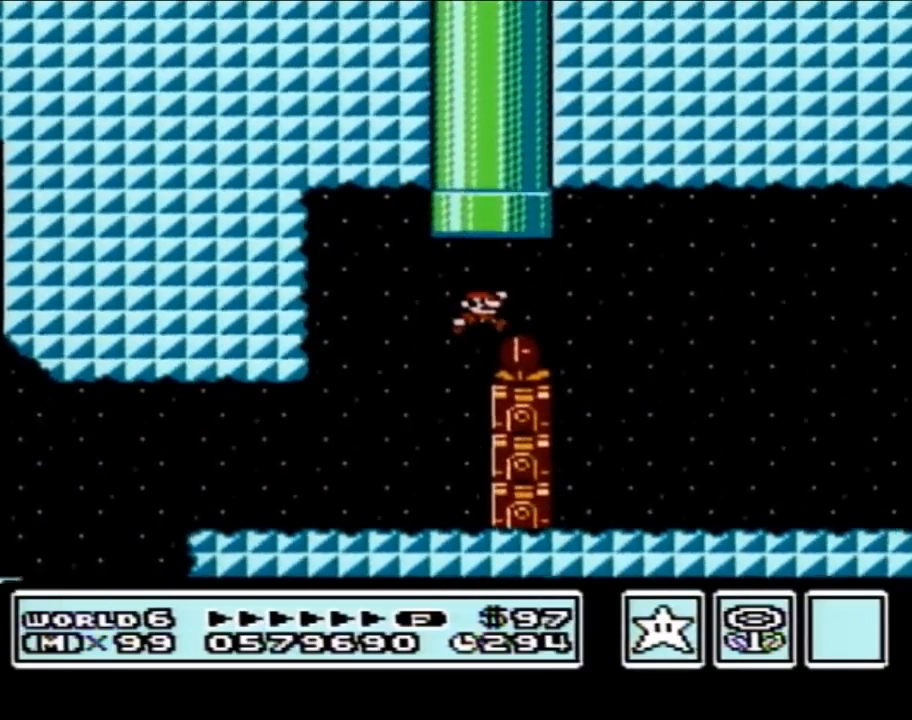
{"buttons": ["B"], "events": [[83, "A", "up"], [483, "DPAD_RIGHT", "up"]]}
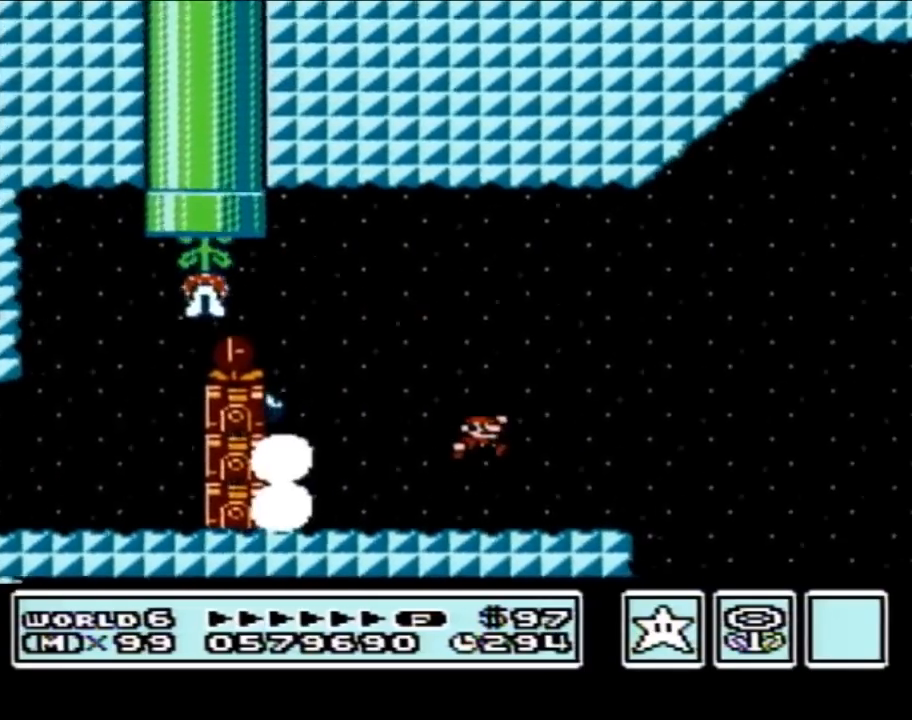
{"buttons": ["B"], "events": [[117, "DPAD_LEFT", "down"], [467, "DPAD_LEFT", "up"]]}
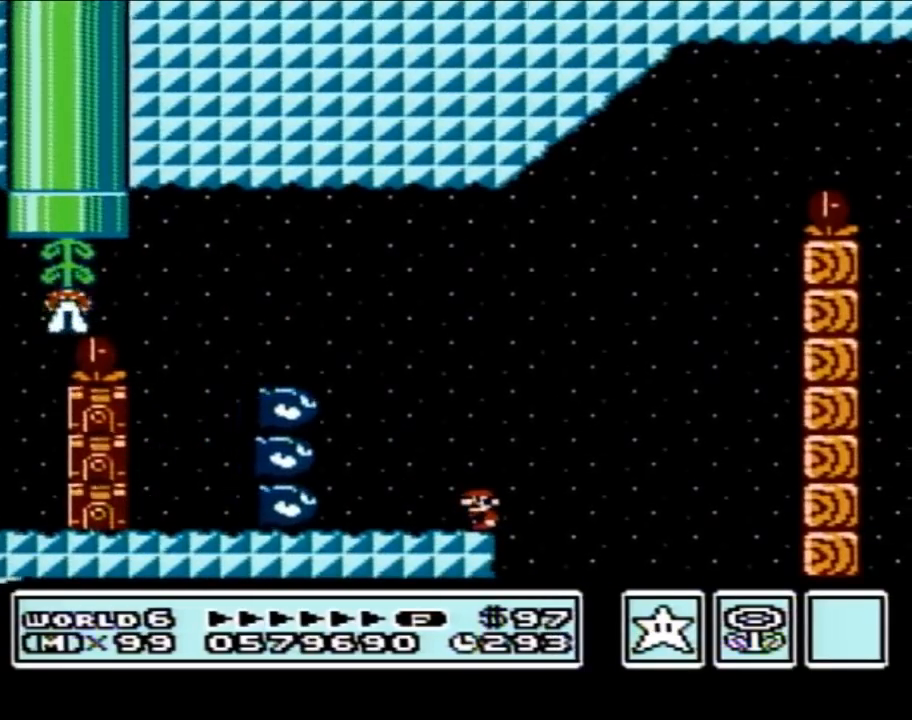
{"buttons": ["A", "B", "DPAD_RIGHT"], "events": [[83, "DPAD_RIGHT", "down"], [183, "DPAD_RIGHT", "up"], [233, "A", "down"], [433, "DPAD_RIGHT", "down"]]}
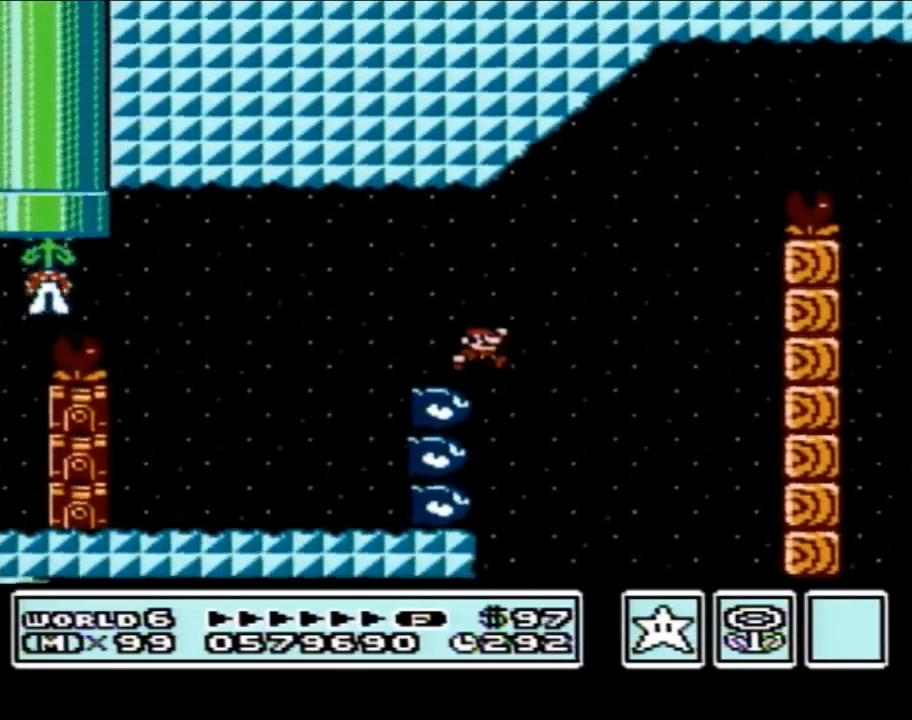
{"buttons": ["A", "B", "DPAD_RIGHT"], "events": [[150, "A", "up"], [183, "DPAD_RIGHT", "up"], [267, "A", "down"], [267, "DPAD_RIGHT", "down"]]}
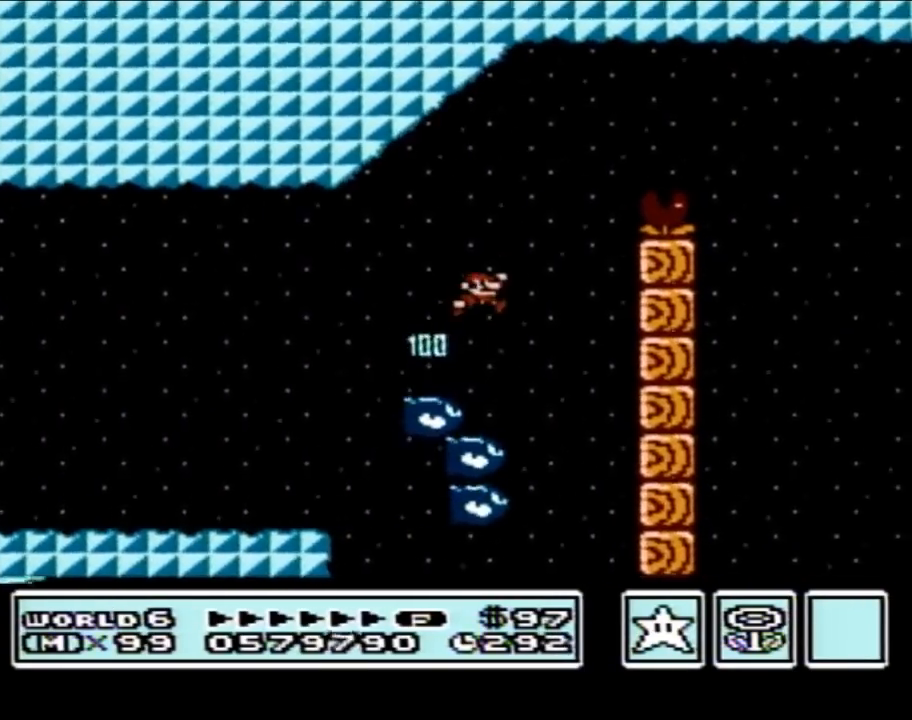
{"buttons": ["A", "B", "DPAD_LEFT"], "events": [[300, "DPAD_RIGHT", "up"], [433, "DPAD_LEFT", "down"]]}